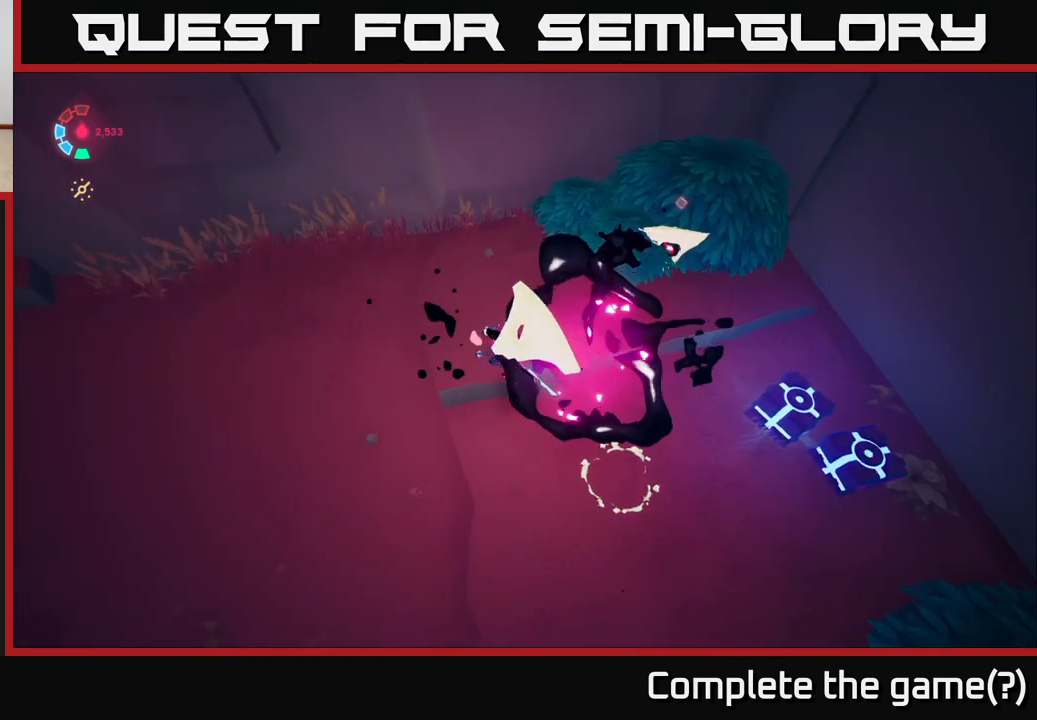
Gameplay with a controller (Xbox layout); each line is a JSON object with the inputs held at the frame after it. "events" lists button and stick changes between this image and that frame as [ms after this image, input, new state], when the widget could be followed in between.
{"buttons": ["L2"], "left_stick": "down", "right_stick": "center", "events": [[33, "left_stick", "center"], [83, "right_stick", "up-right"], [233, "L2", "down"], [250, "left_stick", "up-right"], [250, "right_stick", "center"], [300, "X", "down"], [417, "X", "up"], [500, "left_stick", "down"]]}
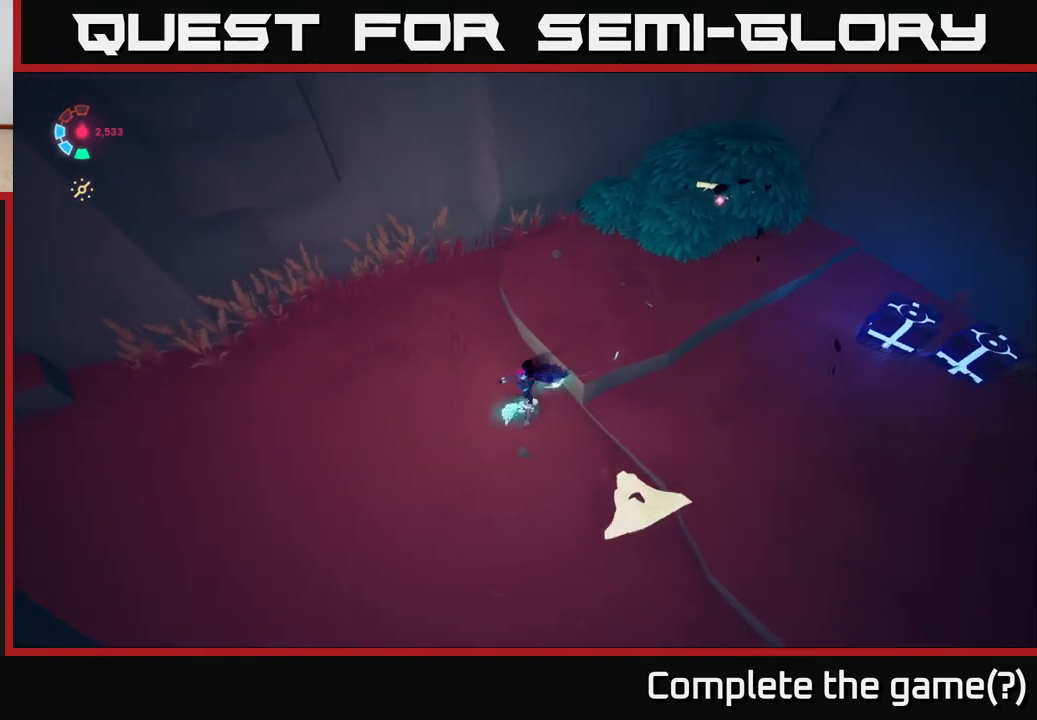
{"buttons": ["L2"], "left_stick": "down-right", "right_stick": "center", "events": [[67, "L2", "up"], [133, "left_stick", "center"], [233, "right_stick", "right"], [300, "left_stick", "down-left"], [300, "right_stick", "up-right"], [433, "left_stick", "down-right"], [450, "L2", "down"], [500, "right_stick", "center"]]}
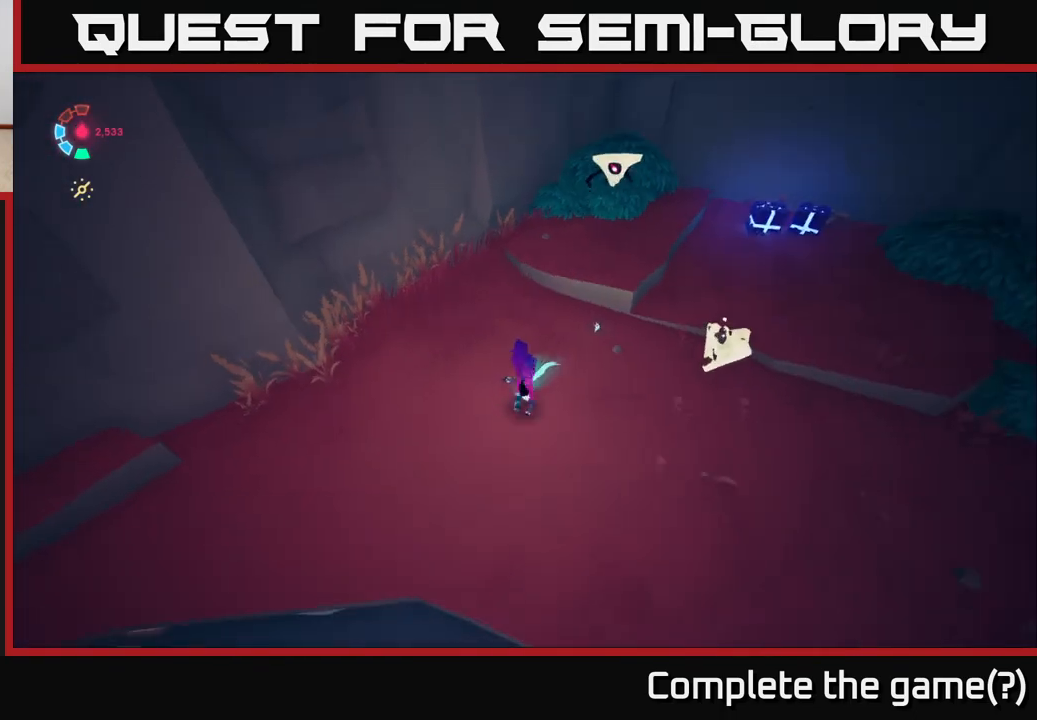
{"buttons": ["L2"], "left_stick": "right", "right_stick": "up-left", "events": [[50, "left_stick", "right"], [400, "right_stick", "up-left"]]}
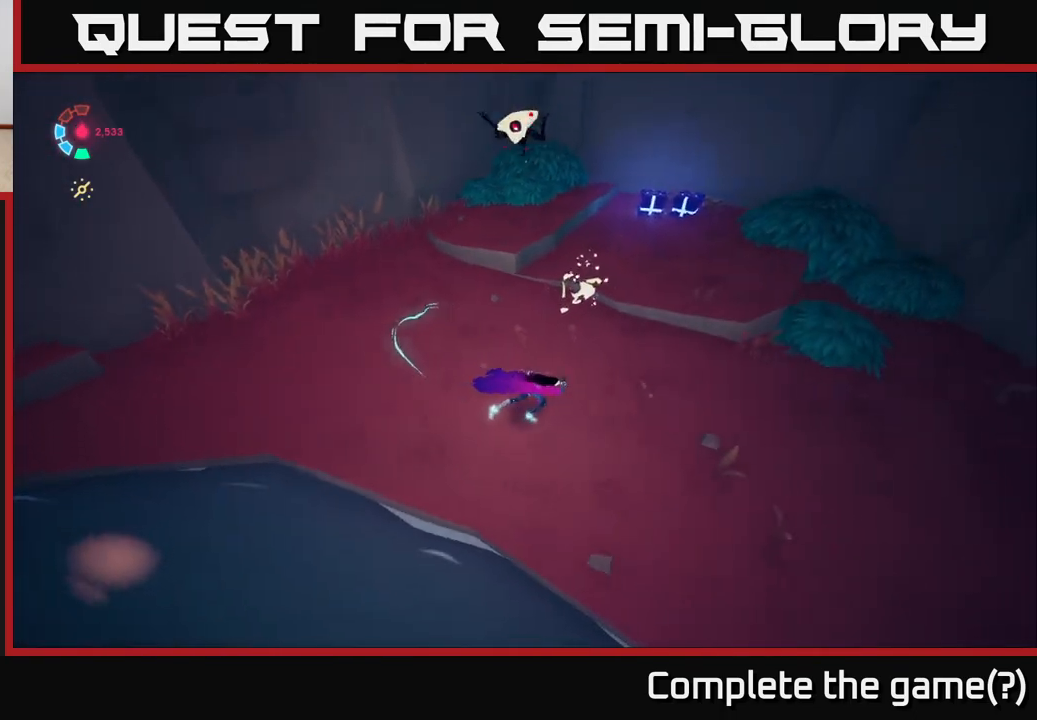
{"buttons": ["L2"], "left_stick": "up-left", "right_stick": "center", "events": [[133, "left_stick", "up-right"], [200, "right_stick", "center"], [250, "left_stick", "up"], [333, "A", "down"], [433, "left_stick", "up-left"], [450, "A", "up"]]}
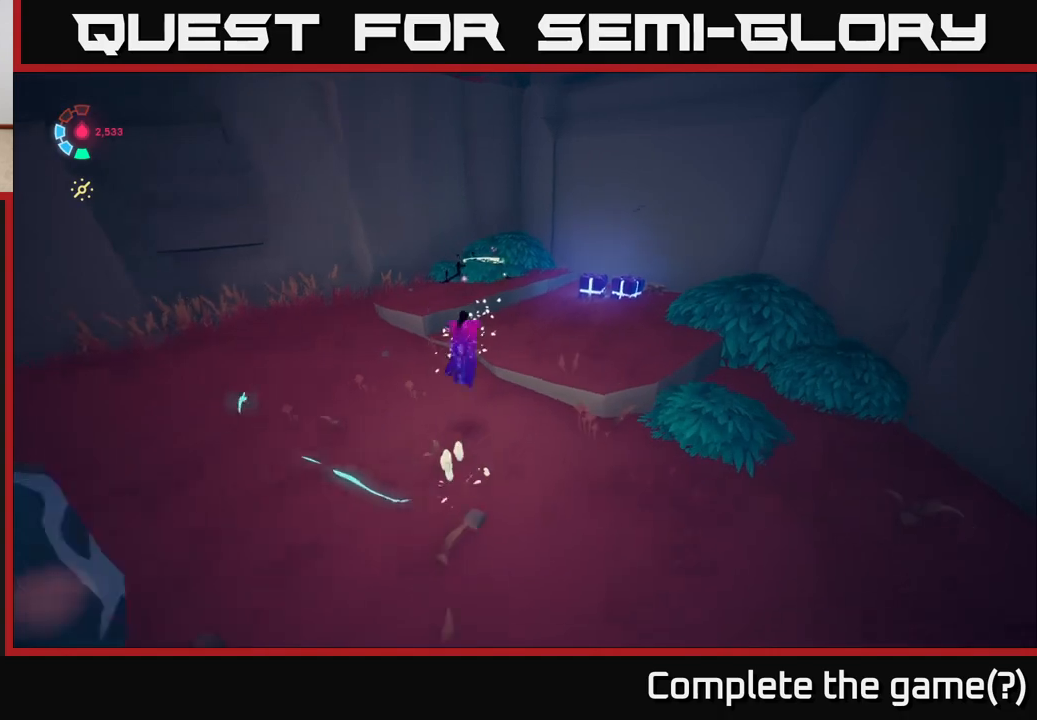
{"buttons": ["L2"], "left_stick": "up", "right_stick": "center", "events": [[217, "left_stick", "up"]]}
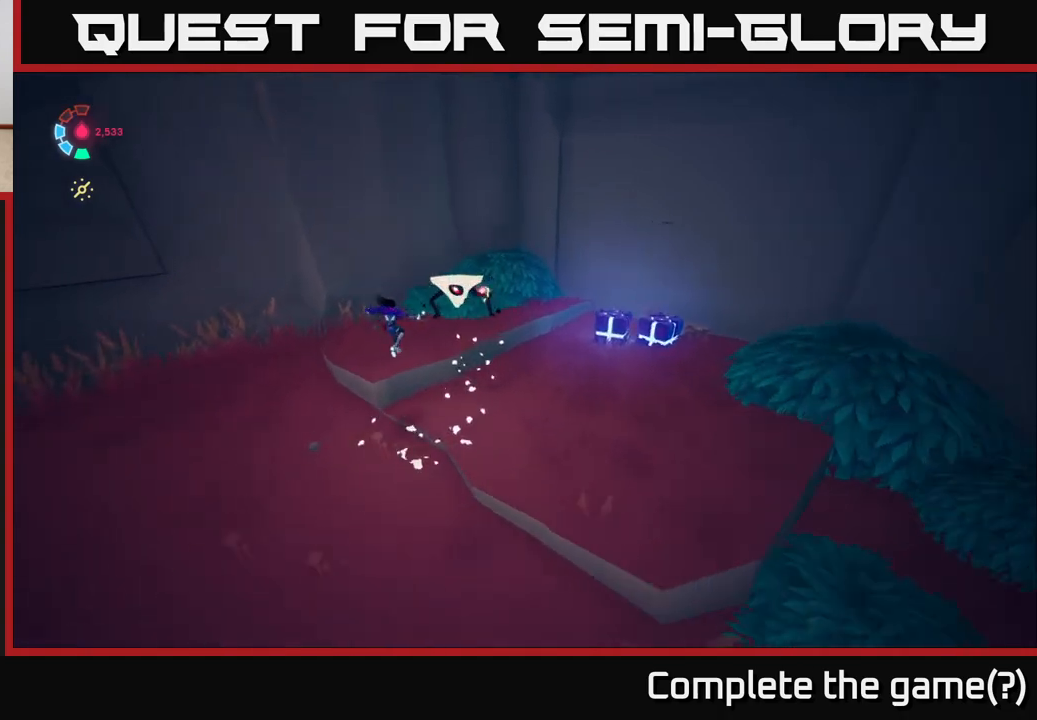
{"buttons": ["X"], "left_stick": "center", "right_stick": "center", "events": [[83, "X", "down"], [100, "L2", "up"], [200, "X", "up"], [217, "left_stick", "center"], [483, "X", "down"]]}
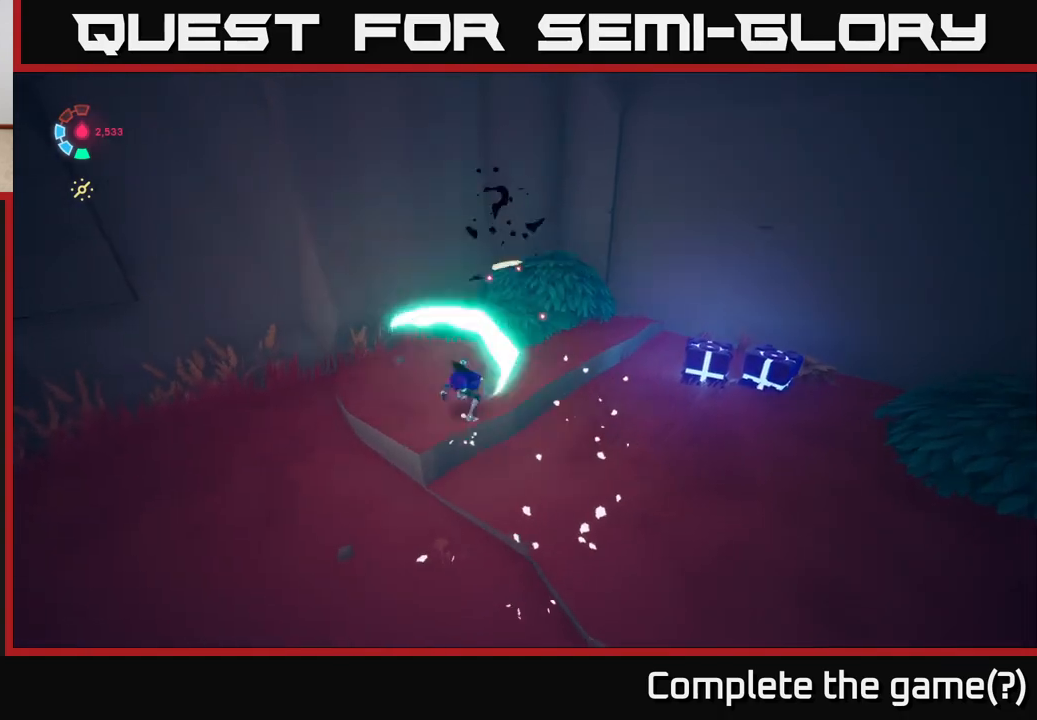
{"buttons": ["X"], "left_stick": "up", "right_stick": "center", "events": [[117, "X", "up"], [117, "left_stick", "up-right"], [350, "left_stick", "up"], [433, "X", "down"]]}
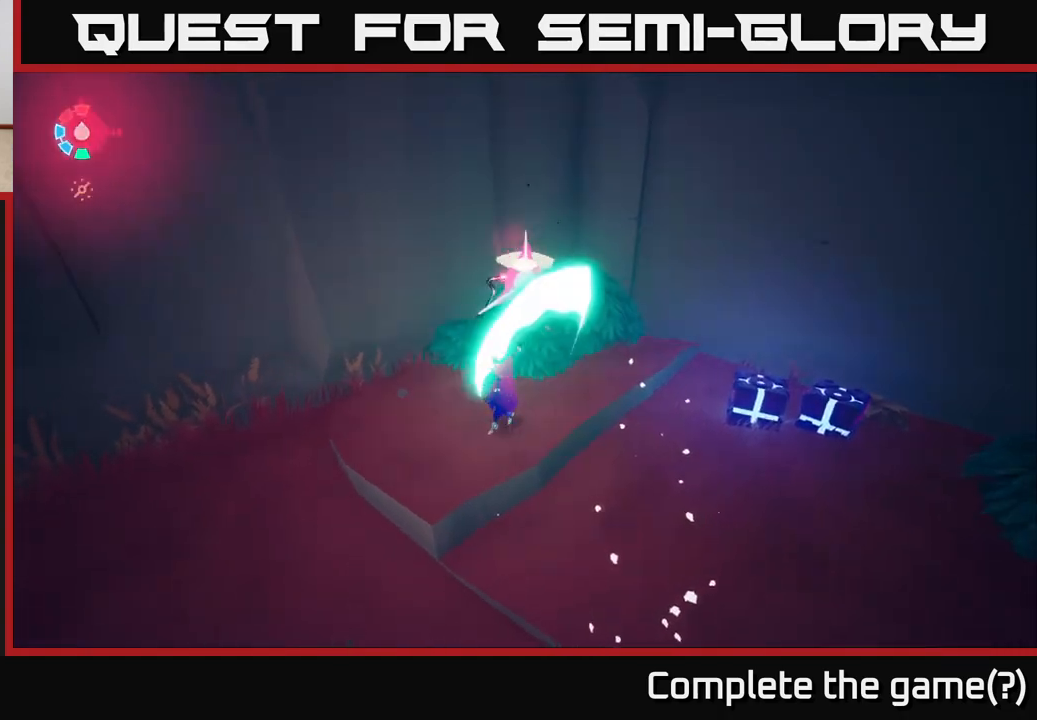
{"buttons": [], "left_stick": "right", "right_stick": "right", "events": [[17, "X", "up"], [167, "left_stick", "up-right"], [233, "right_stick", "right"], [500, "left_stick", "right"]]}
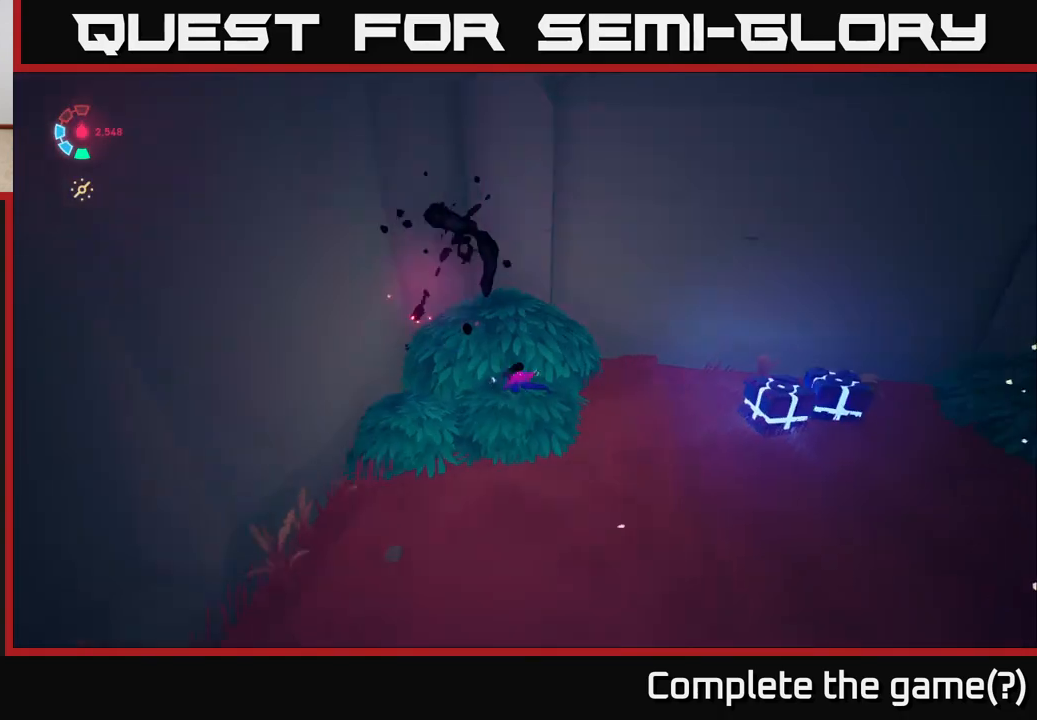
{"buttons": ["L2"], "left_stick": "right", "right_stick": "right", "events": [[283, "L2", "down"]]}
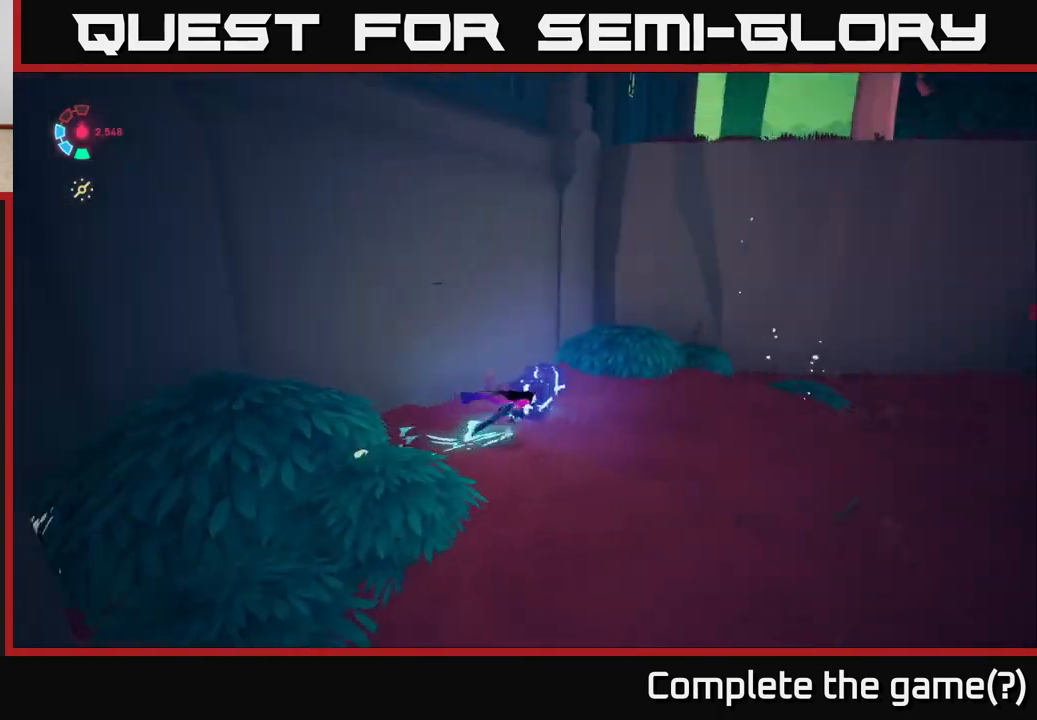
{"buttons": ["L2"], "left_stick": "up-right", "right_stick": "right", "events": [[500, "left_stick", "up-right"]]}
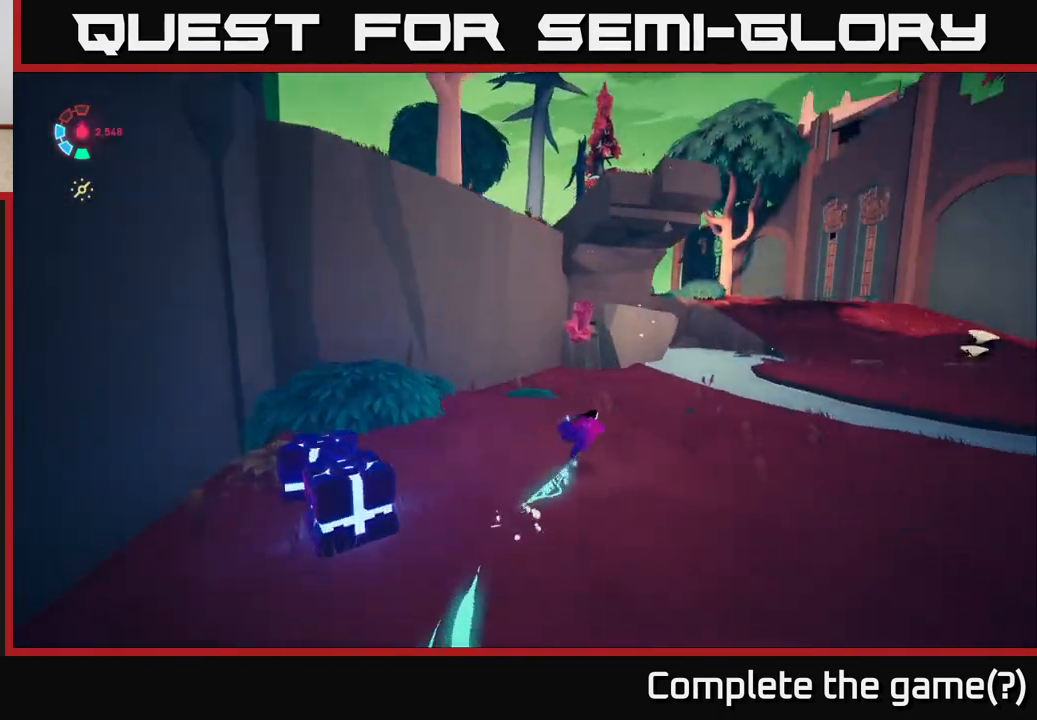
{"buttons": ["L2"], "left_stick": "up-right", "right_stick": "right", "events": []}
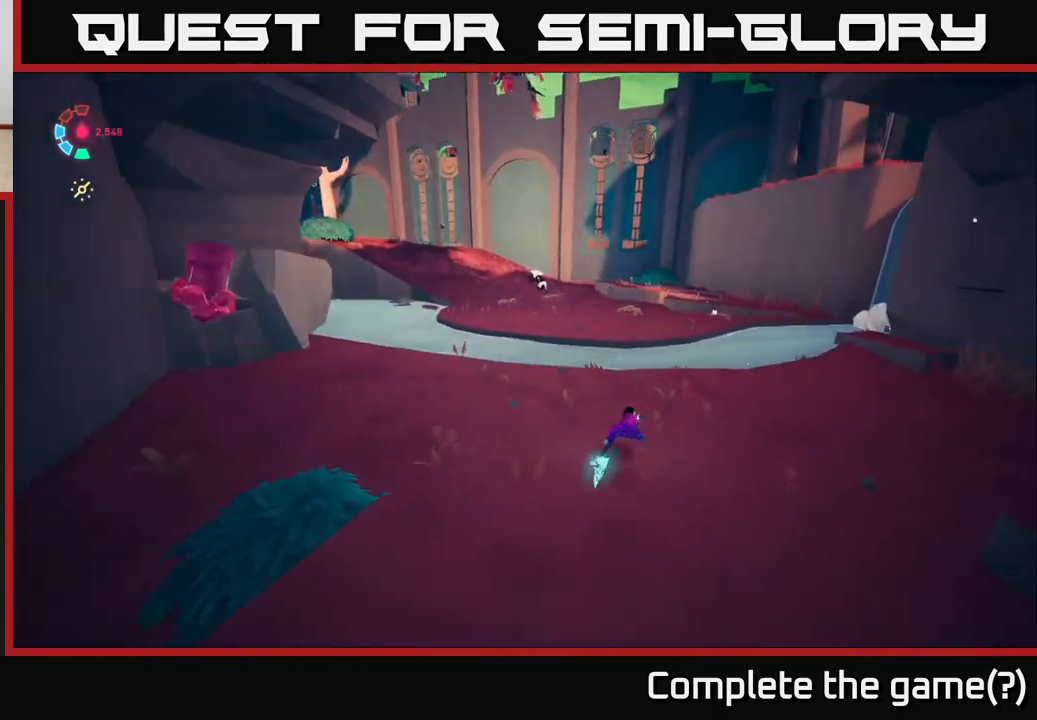
{"buttons": ["A", "L2"], "left_stick": "up-left", "right_stick": "center", "events": [[217, "right_stick", "center"], [350, "left_stick", "up-left"], [433, "A", "down"]]}
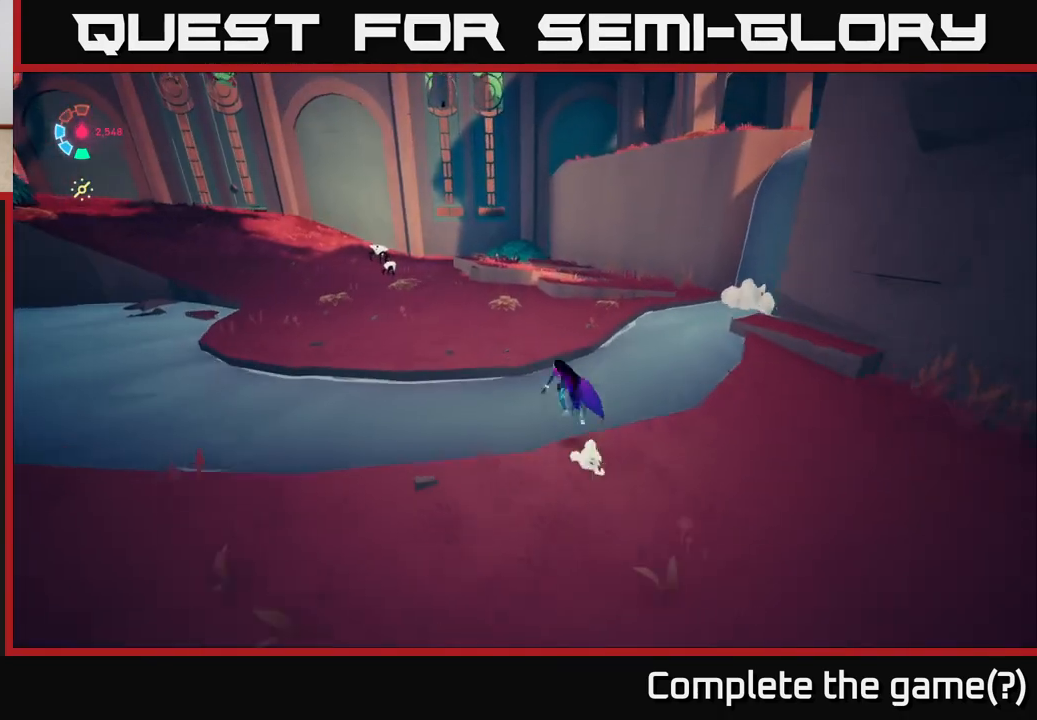
{"buttons": [], "left_stick": "left", "right_stick": "right", "events": [[117, "A", "up"], [117, "left_stick", "up"], [267, "left_stick", "up-left"], [300, "right_stick", "right"], [367, "L2", "up"], [467, "left_stick", "left"]]}
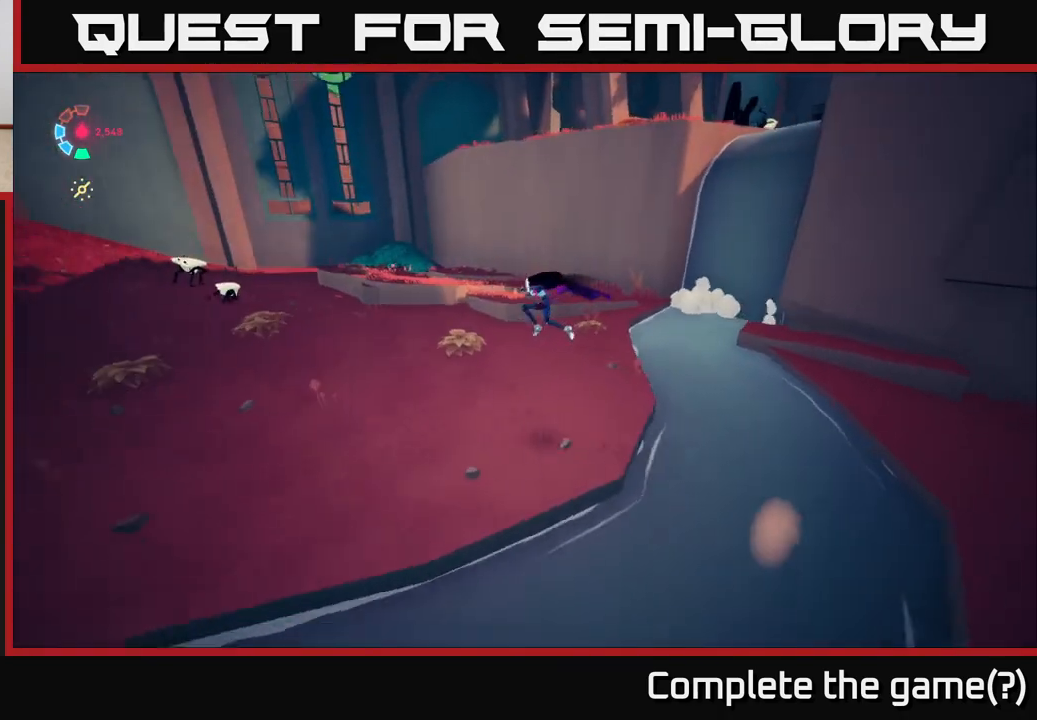
{"buttons": ["L2"], "left_stick": "up-left", "right_stick": "left", "events": [[50, "right_stick", "center"], [133, "L2", "down"], [333, "right_stick", "left"], [450, "left_stick", "up-left"]]}
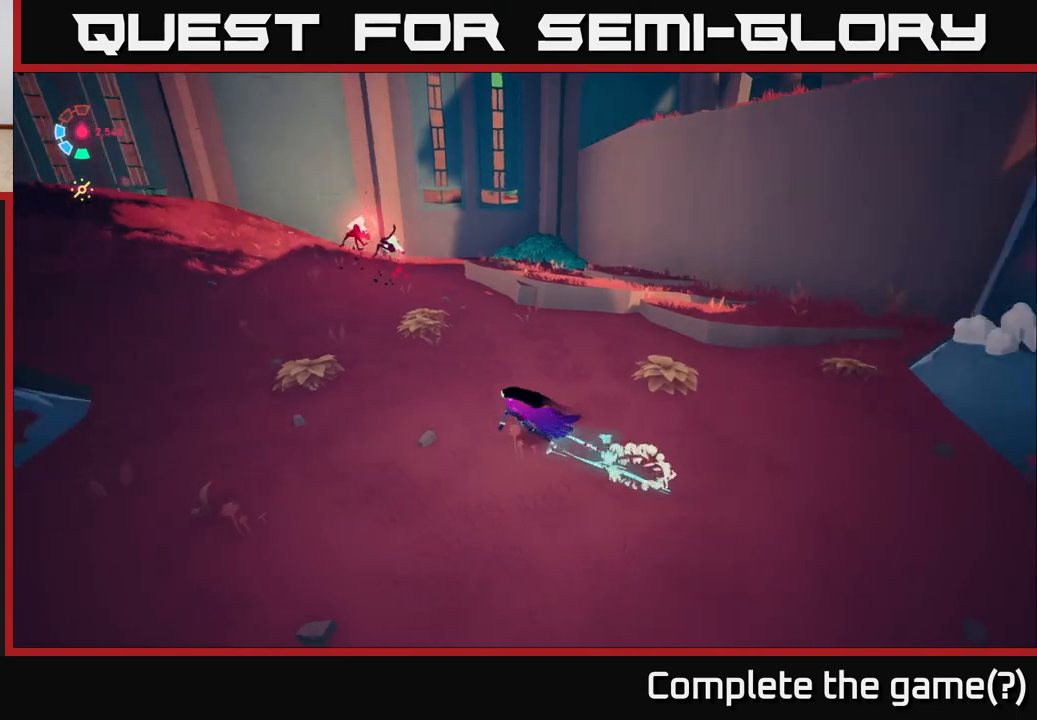
{"buttons": ["L2"], "left_stick": "up", "right_stick": "center", "events": [[117, "right_stick", "center"], [200, "left_stick", "up"]]}
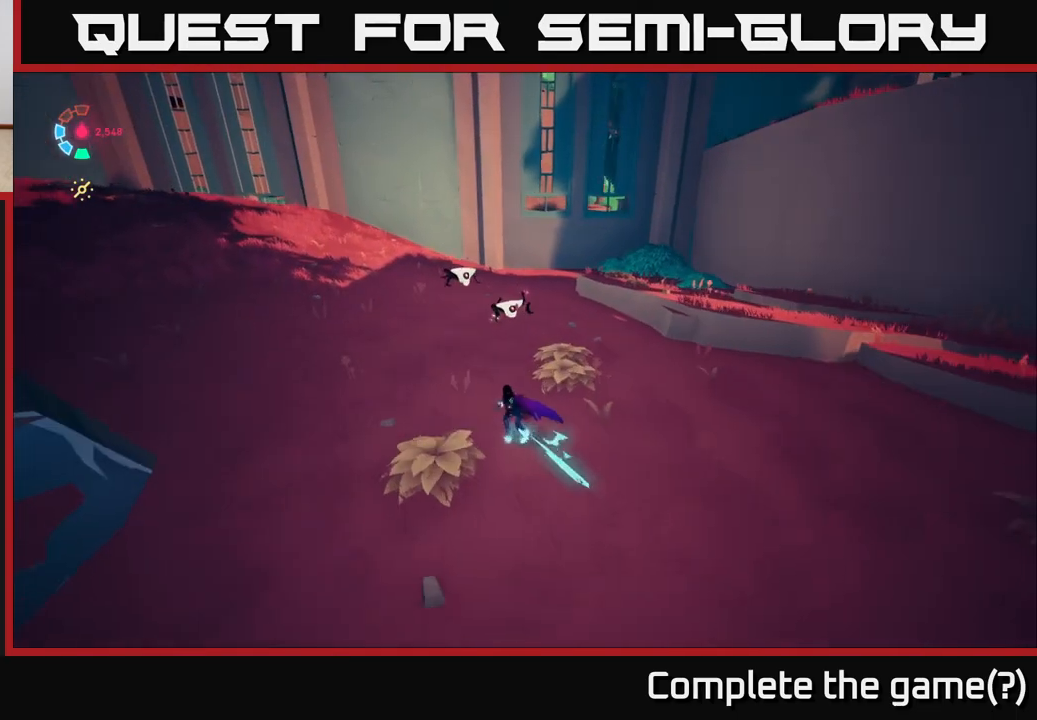
{"buttons": ["X", "L2"], "left_stick": "up", "right_stick": "center", "events": [[383, "X", "down"]]}
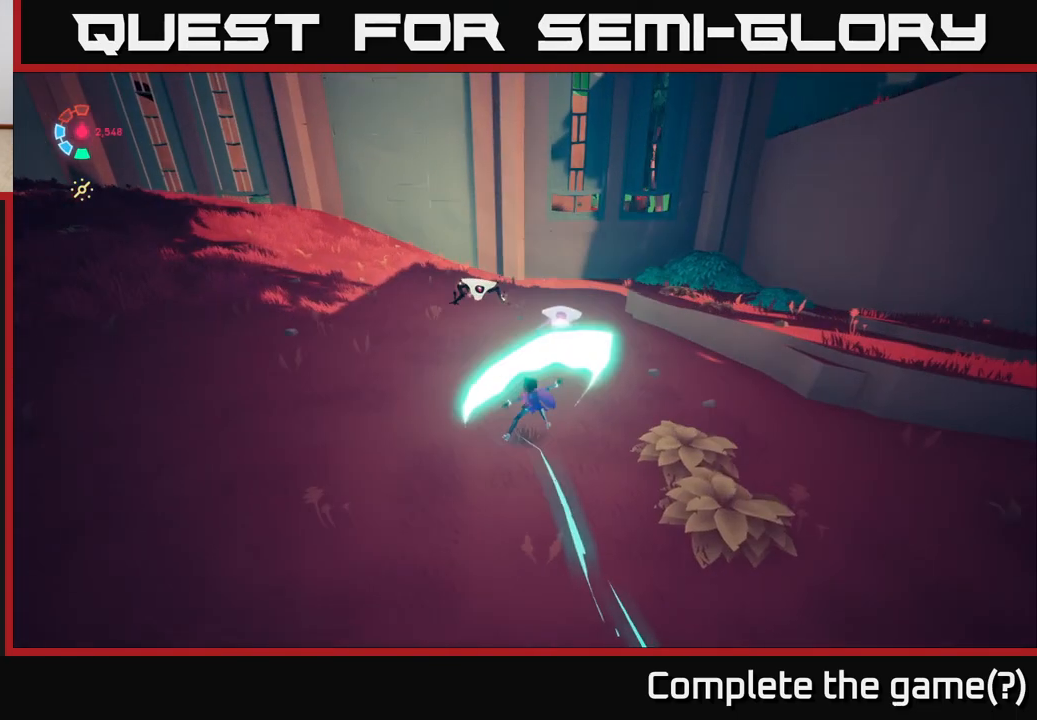
{"buttons": ["L2"], "left_stick": "left", "right_stick": "center", "events": [[67, "X", "up"], [317, "X", "down"], [467, "left_stick", "left"], [483, "X", "up"]]}
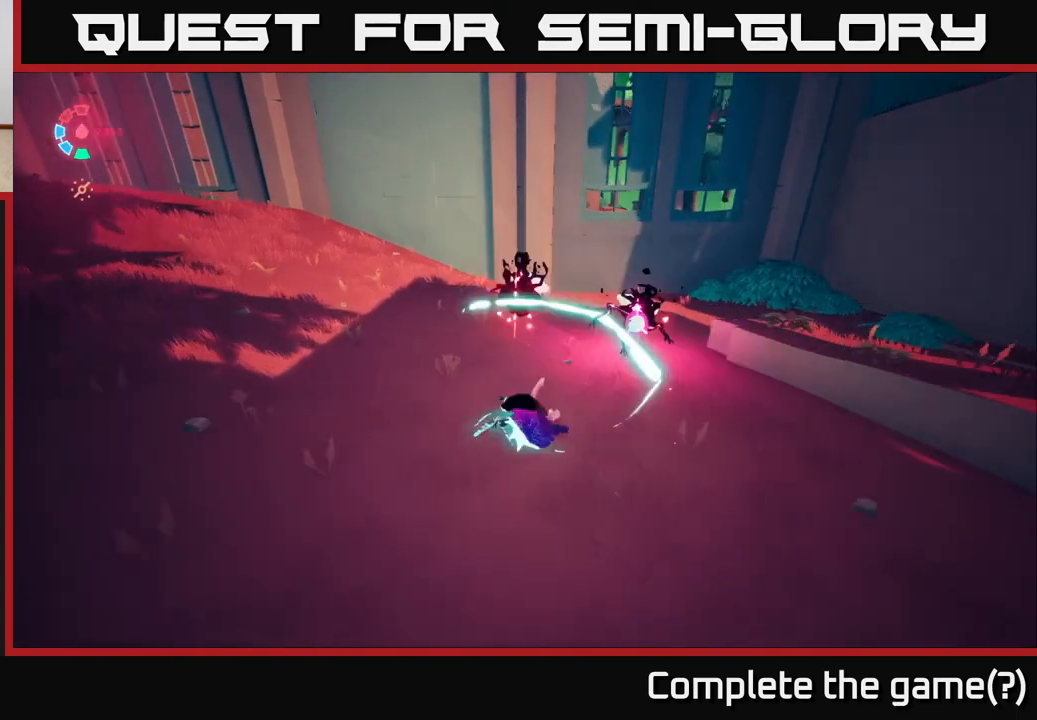
{"buttons": [], "left_stick": "center", "right_stick": "center", "events": [[100, "left_stick", "right"], [233, "left_stick", "up-right"], [333, "X", "down"], [383, "L2", "up"], [483, "left_stick", "center"], [500, "X", "up"]]}
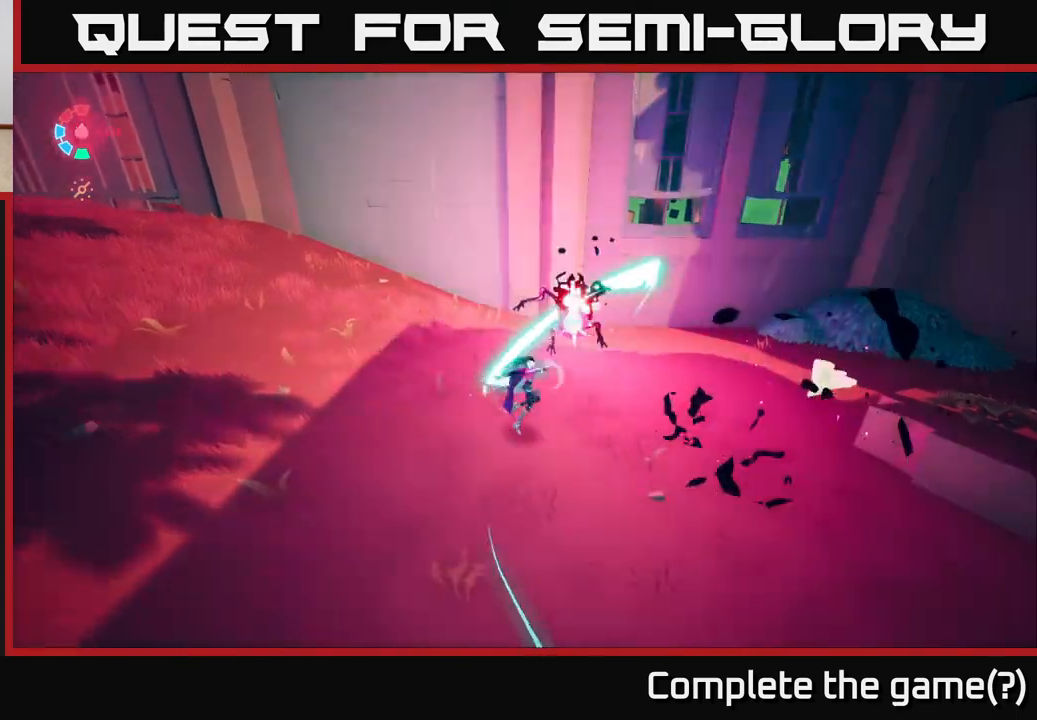
{"buttons": [], "left_stick": "down", "right_stick": "right", "events": [[67, "left_stick", "down"], [250, "right_stick", "right"]]}
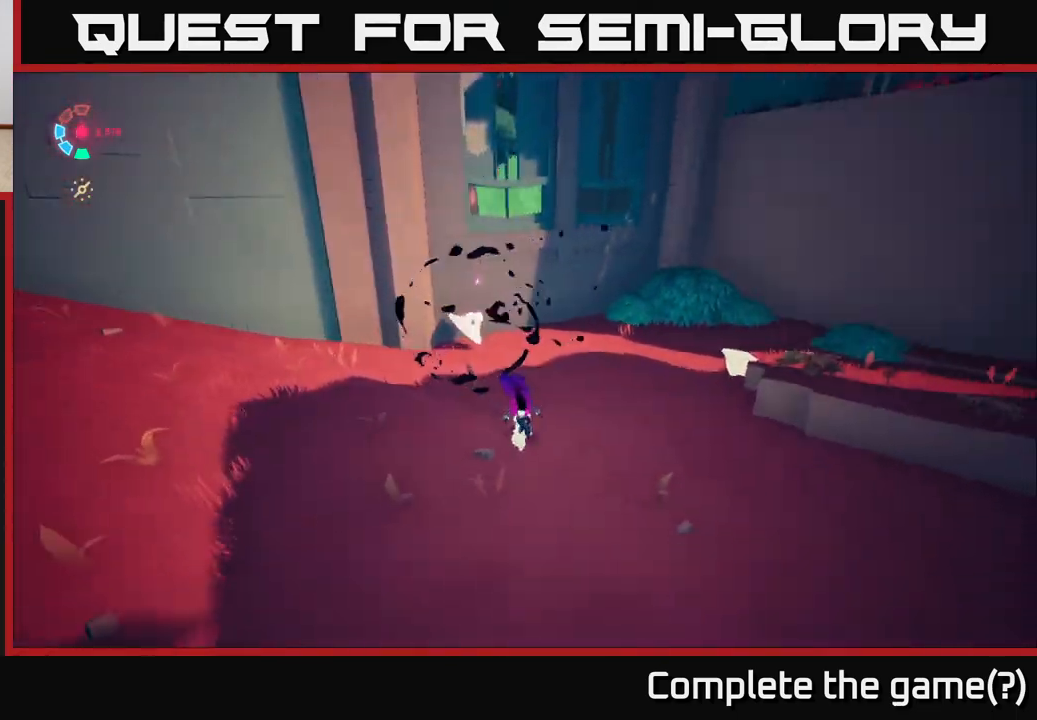
{"buttons": ["L2"], "left_stick": "right", "right_stick": "right", "events": [[50, "left_stick", "down-right"], [133, "L2", "down"], [150, "left_stick", "right"]]}
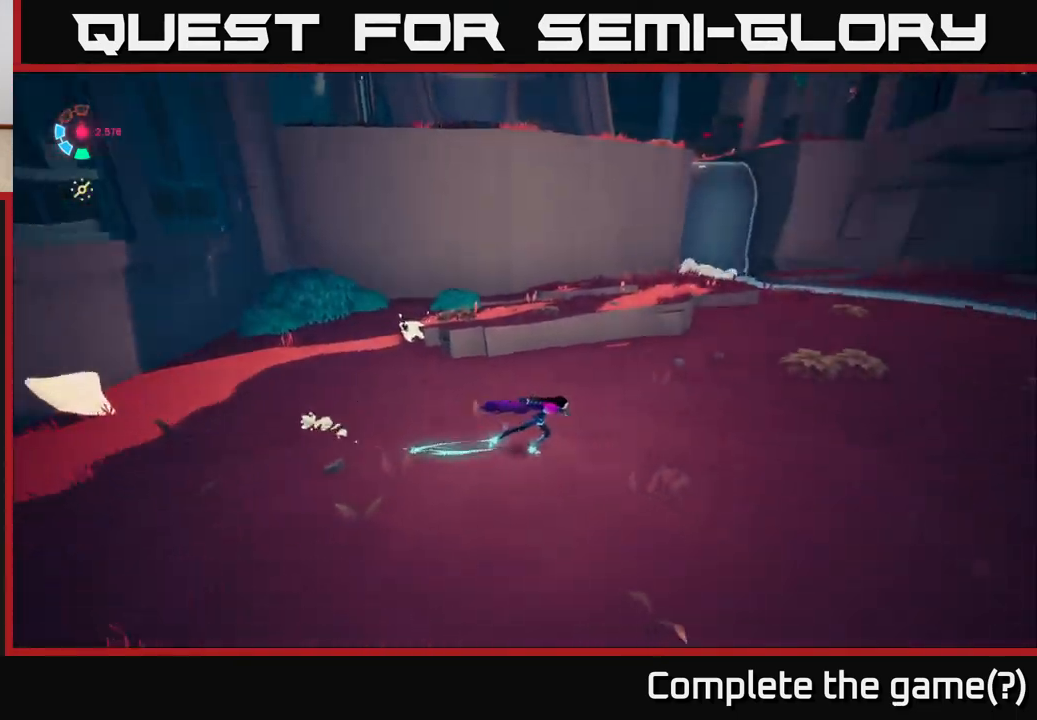
{"buttons": ["L2"], "left_stick": "right", "right_stick": "right", "events": [[183, "L2", "up"], [467, "L2", "down"]]}
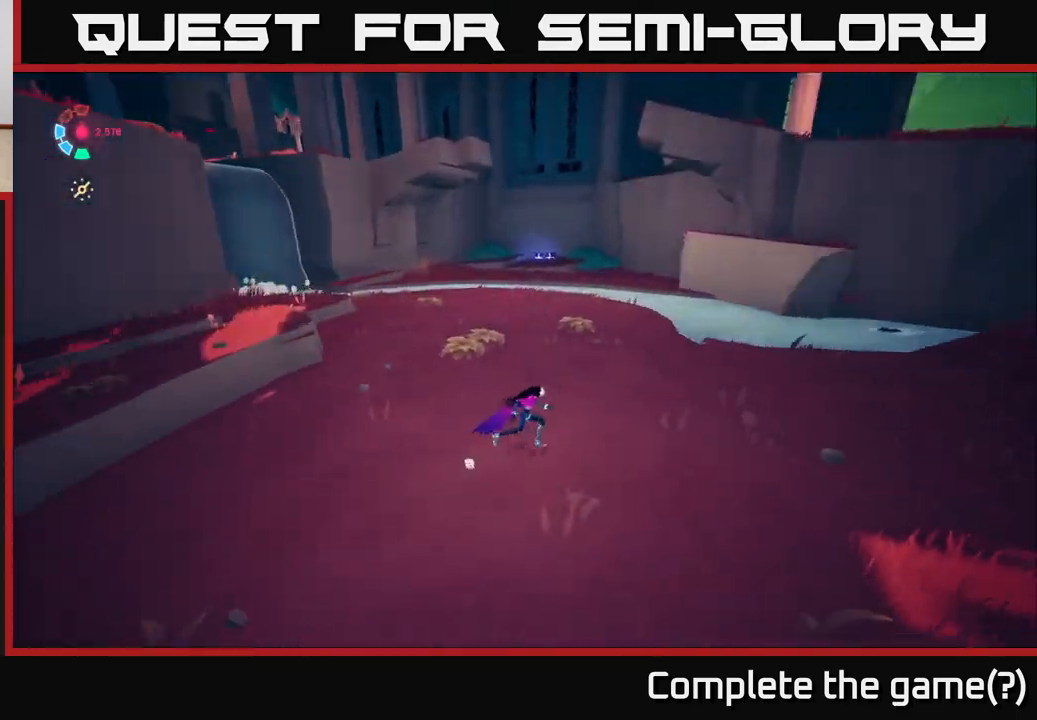
{"buttons": ["L2"], "left_stick": "up-right", "right_stick": "right", "events": [[467, "left_stick", "up-right"]]}
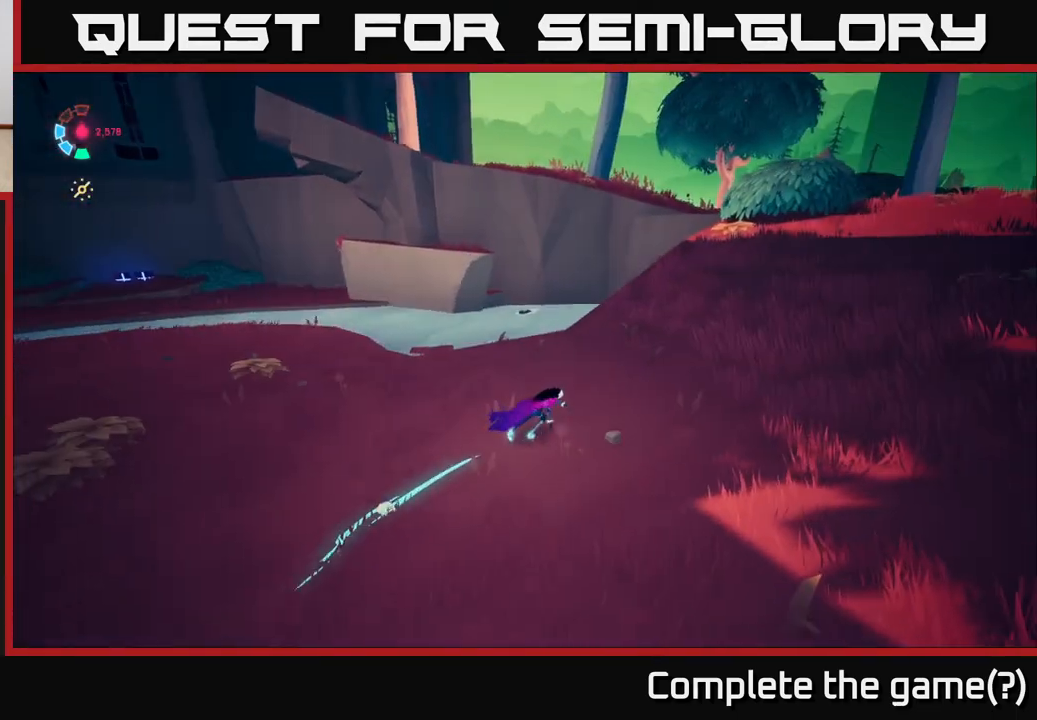
{"buttons": ["L2"], "left_stick": "up-right", "right_stick": "right", "events": [[17, "right_stick", "center"], [217, "right_stick", "right"]]}
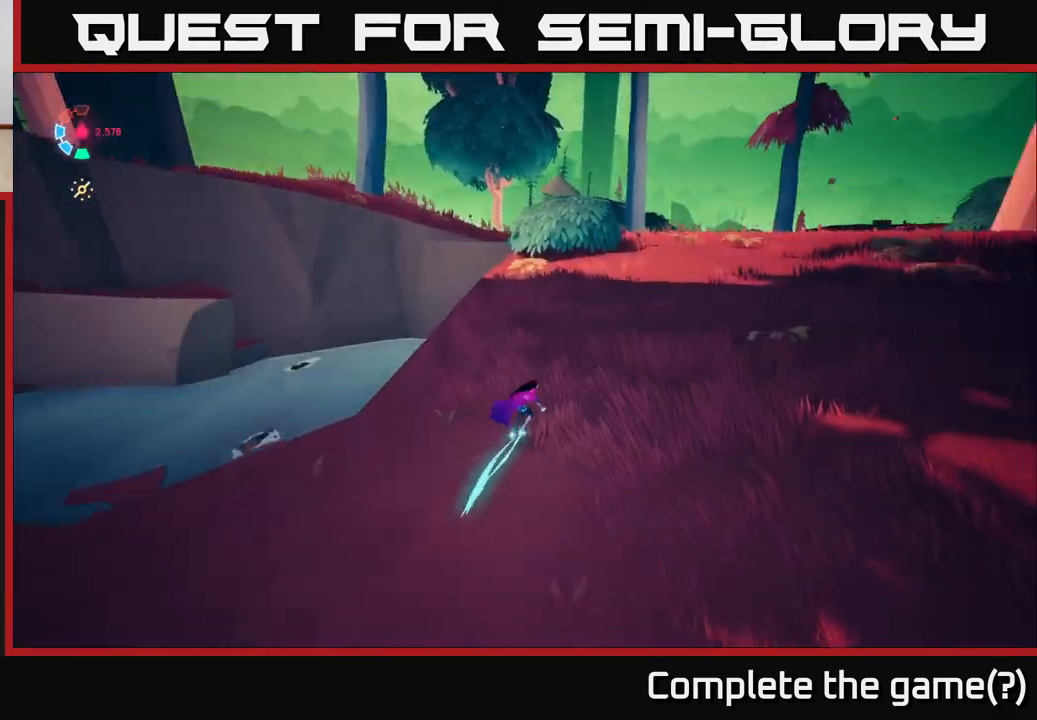
{"buttons": ["L2"], "left_stick": "up-right", "right_stick": "center", "events": [[150, "right_stick", "center"]]}
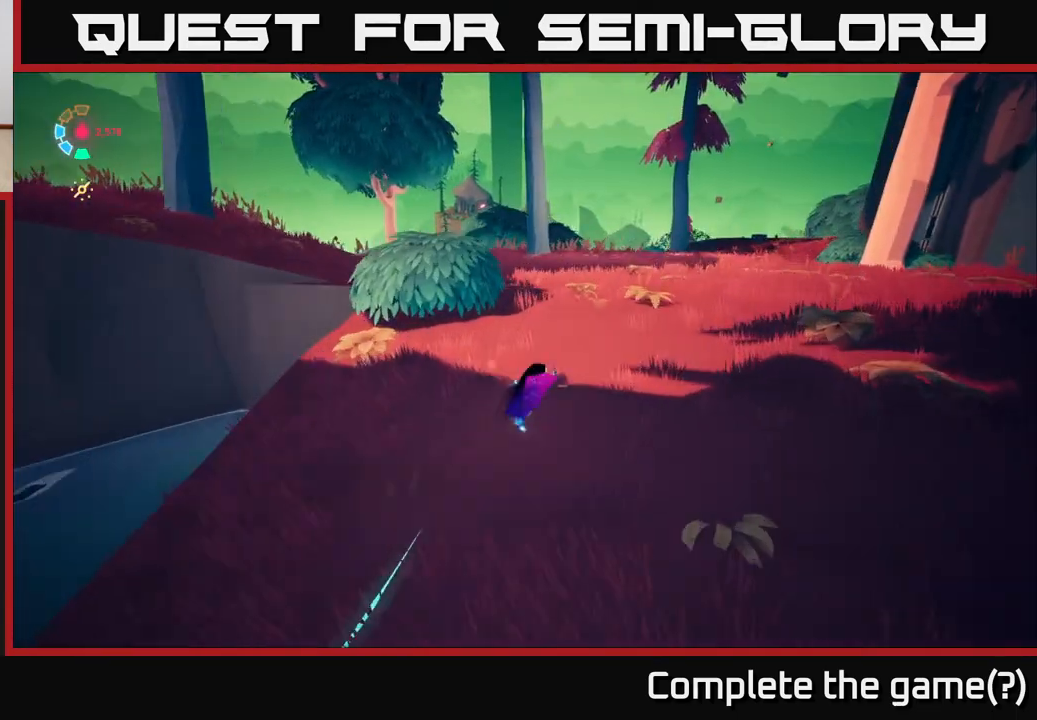
{"buttons": ["L2"], "left_stick": "up-left", "right_stick": "right", "events": [[133, "right_stick", "right"], [433, "left_stick", "up-left"]]}
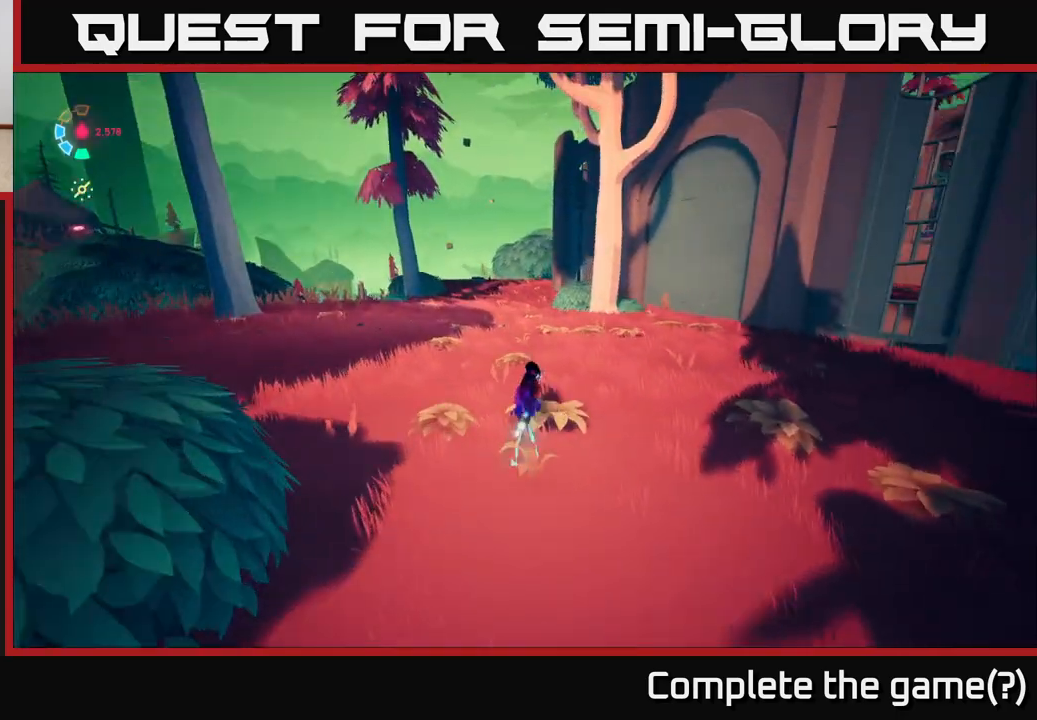
{"buttons": [], "left_stick": "left", "right_stick": "up-right", "events": [[33, "right_stick", "up-right"], [267, "left_stick", "left"], [283, "L2", "up"]]}
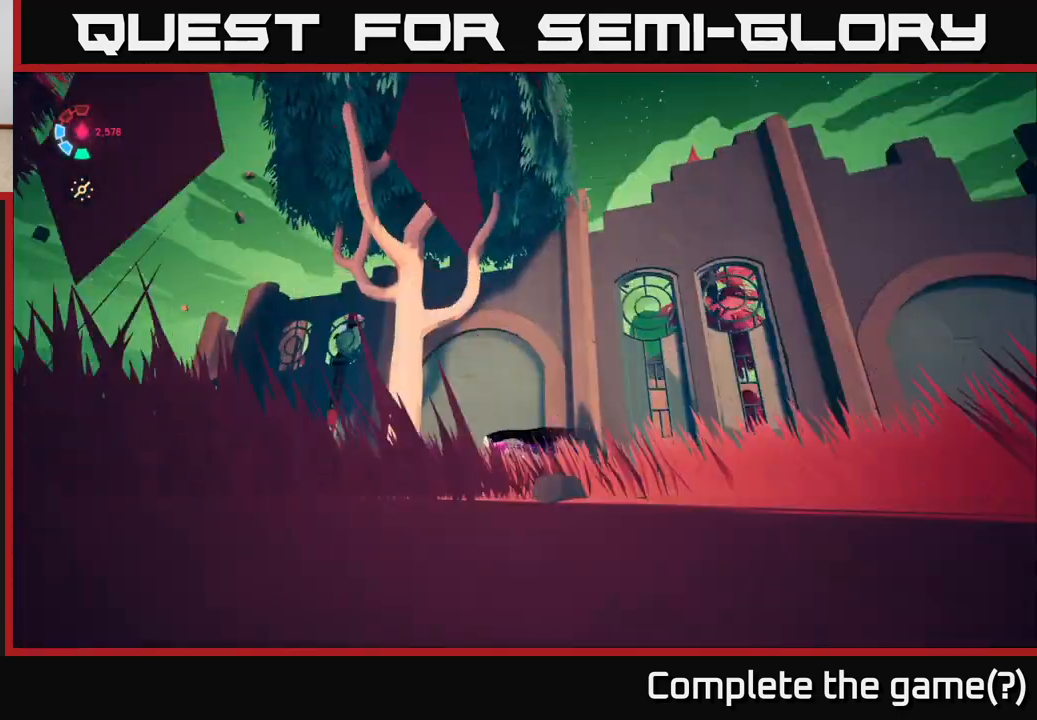
{"buttons": [], "left_stick": "center", "right_stick": "right", "events": [[33, "right_stick", "right"], [233, "left_stick", "center"]]}
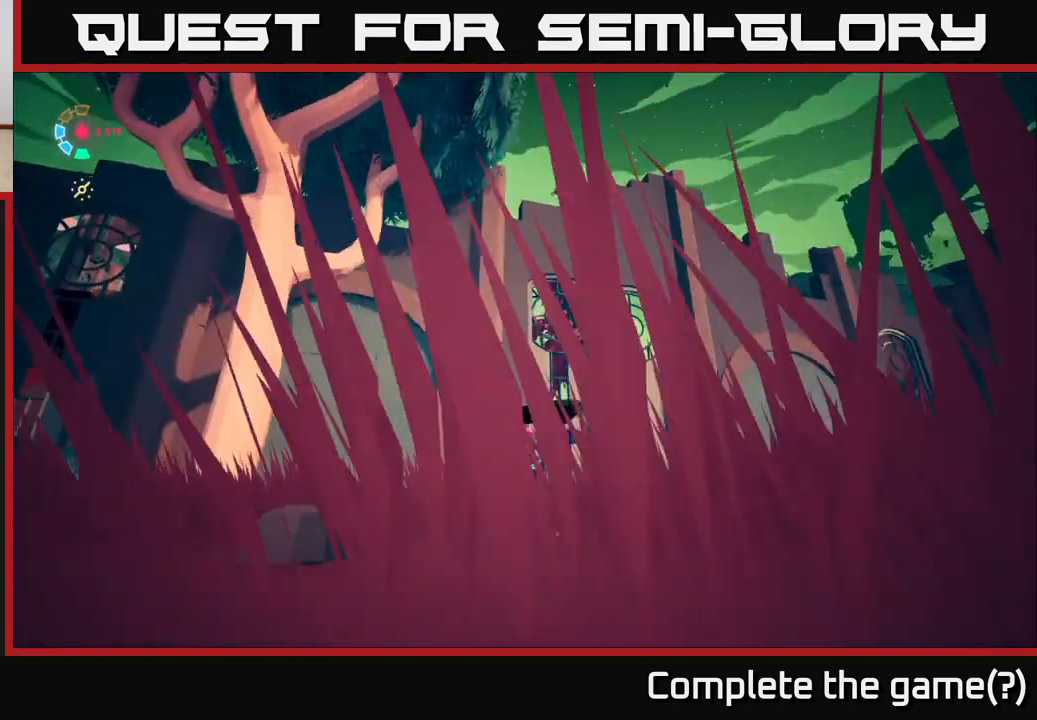
{"buttons": [], "left_stick": "down", "right_stick": "right", "events": [[383, "left_stick", "down"]]}
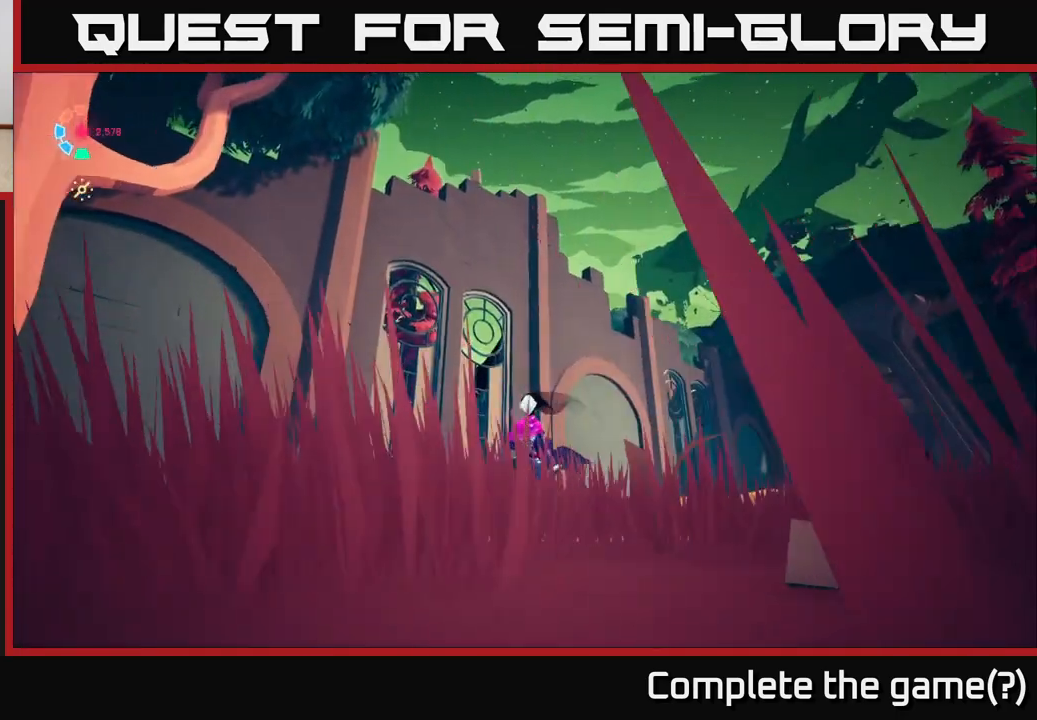
{"buttons": [], "left_stick": "right", "right_stick": "down-right", "events": [[50, "right_stick", "down-right"], [150, "left_stick", "down-right"], [450, "left_stick", "right"]]}